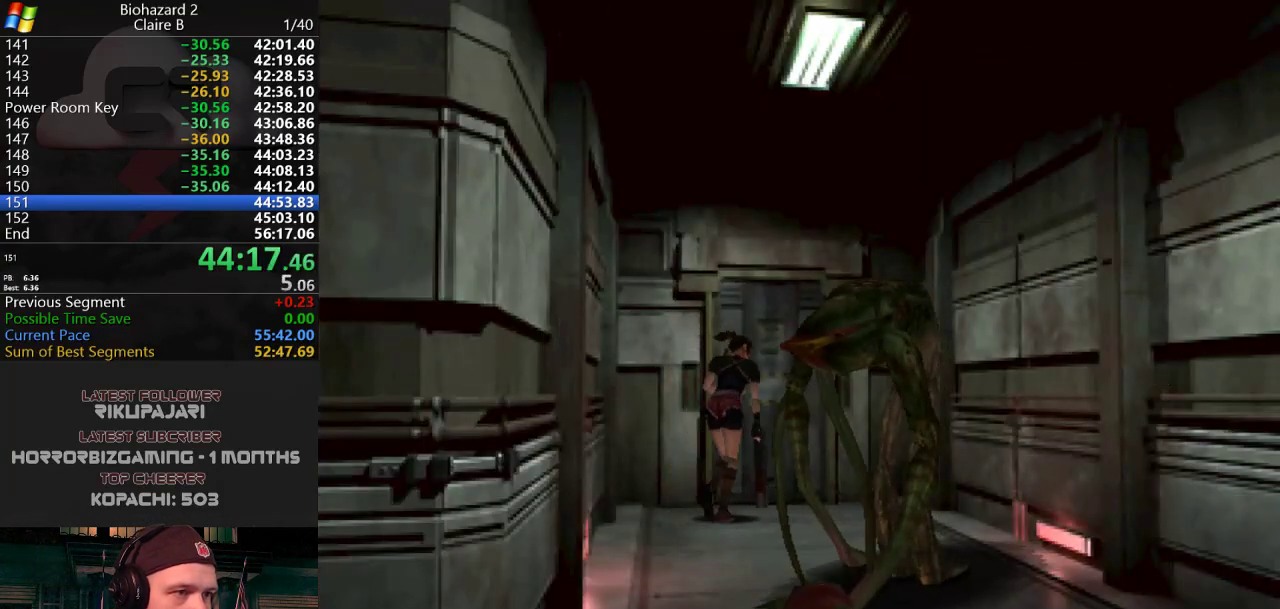
Gameplay with keyboard; each line is a JSON object with the keys held at the frame after it. "events" lists presses ("down") and releases ("up") of "a", "d", "g", "h", "j", "s", "w" and "y" between this image and that frame as [ms after this image, input, new state], when the widget could be followed in between. No other keys are recorded. Mouse input is not recorded.
{"keys": [], "events": [[84, "g", "up"], [134, "g", "down"], [167, "g", "up"], [217, "g", "down"], [267, "g", "up"], [317, "g", "down"], [367, "g", "up"], [367, "w", "up"], [451, "j", "up"]]}
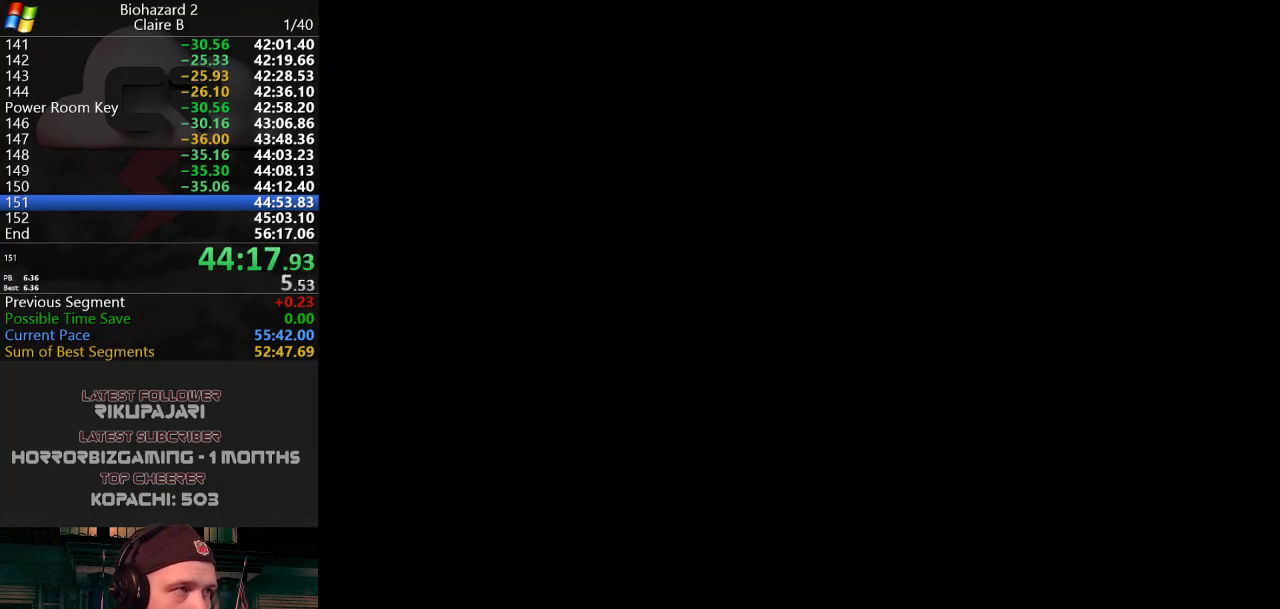
{"keys": [], "events": []}
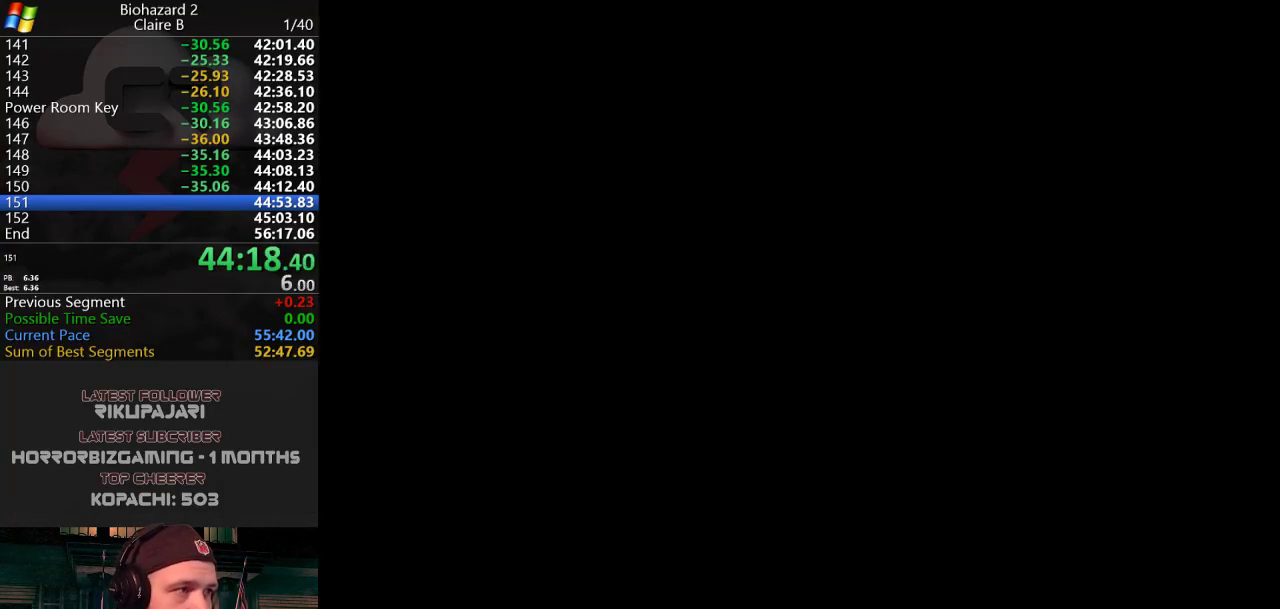
{"keys": [], "events": []}
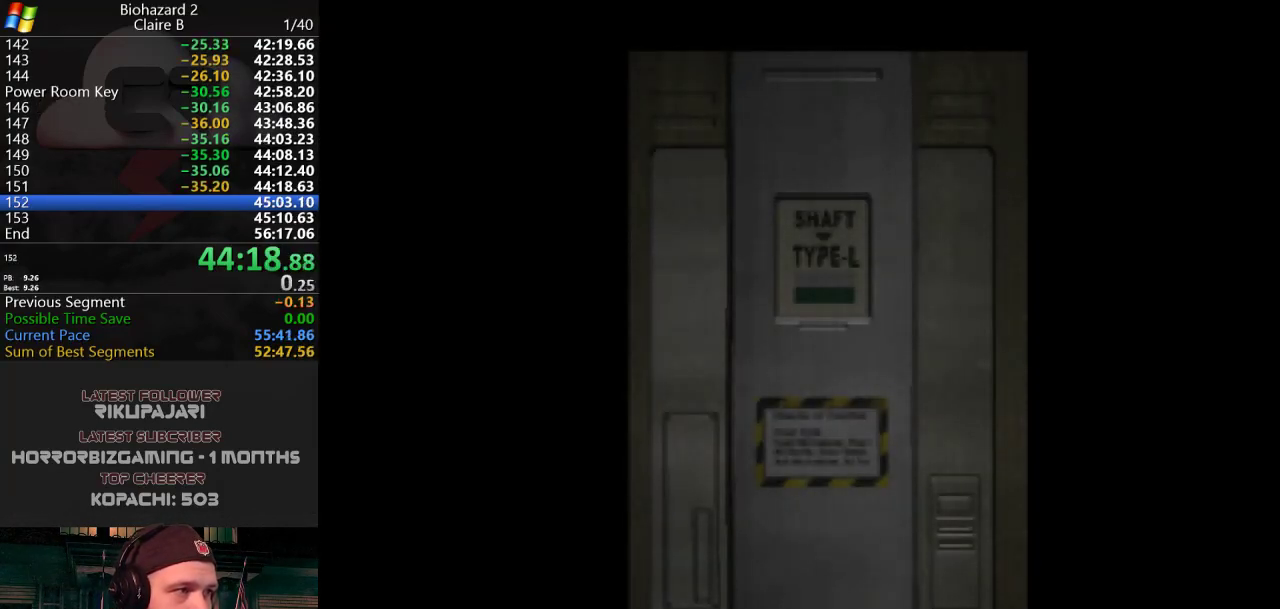
{"keys": [], "events": []}
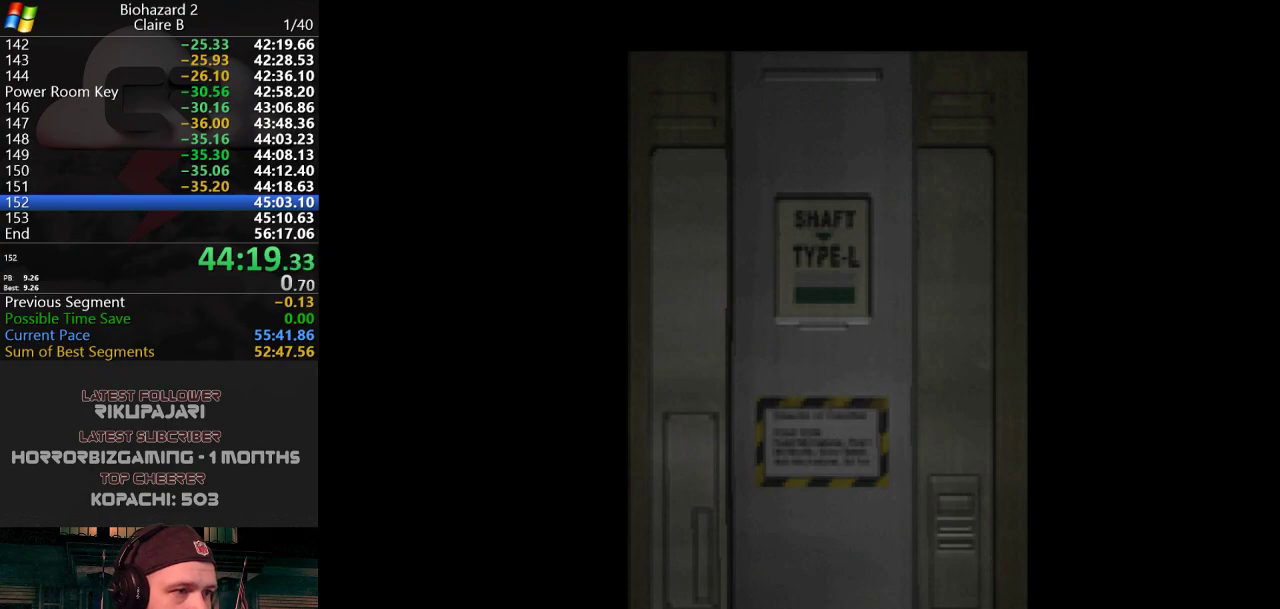
{"keys": ["w"], "events": [[400, "w", "down"]]}
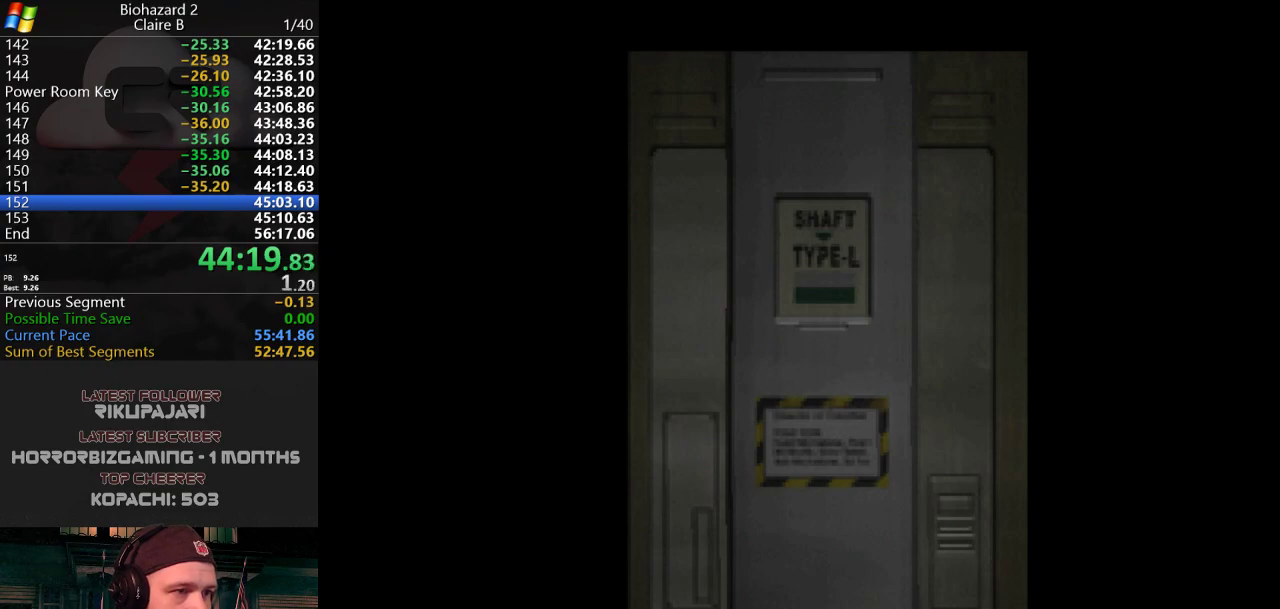
{"keys": ["j", "w"], "events": [[451, "j", "down"]]}
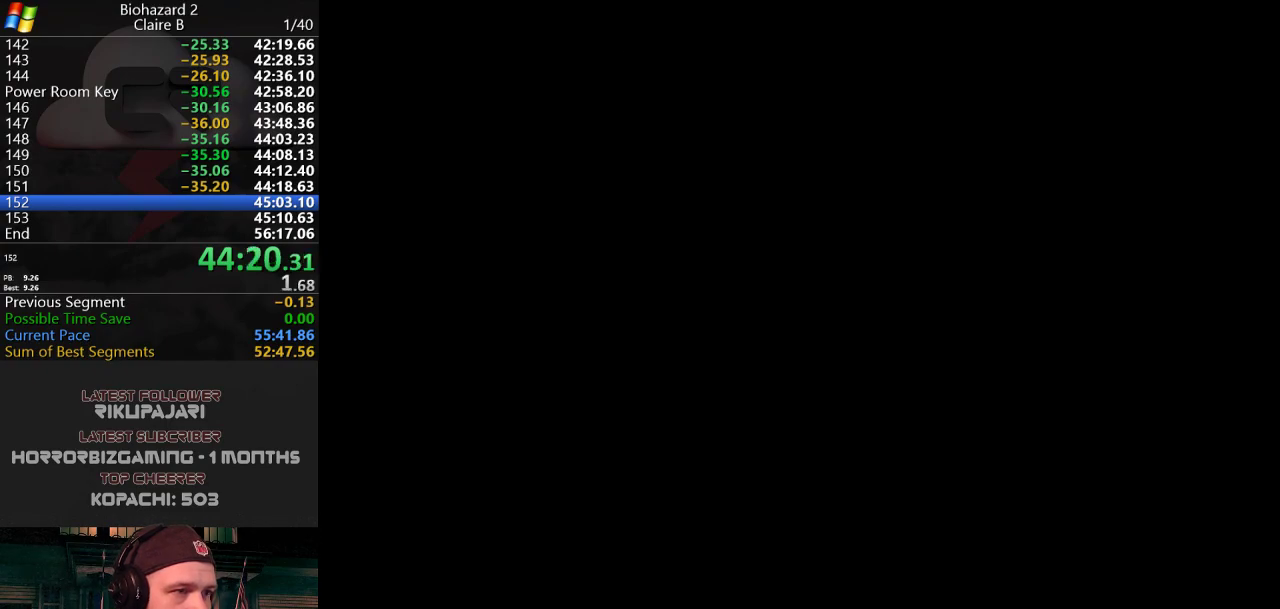
{"keys": ["j", "w"], "events": []}
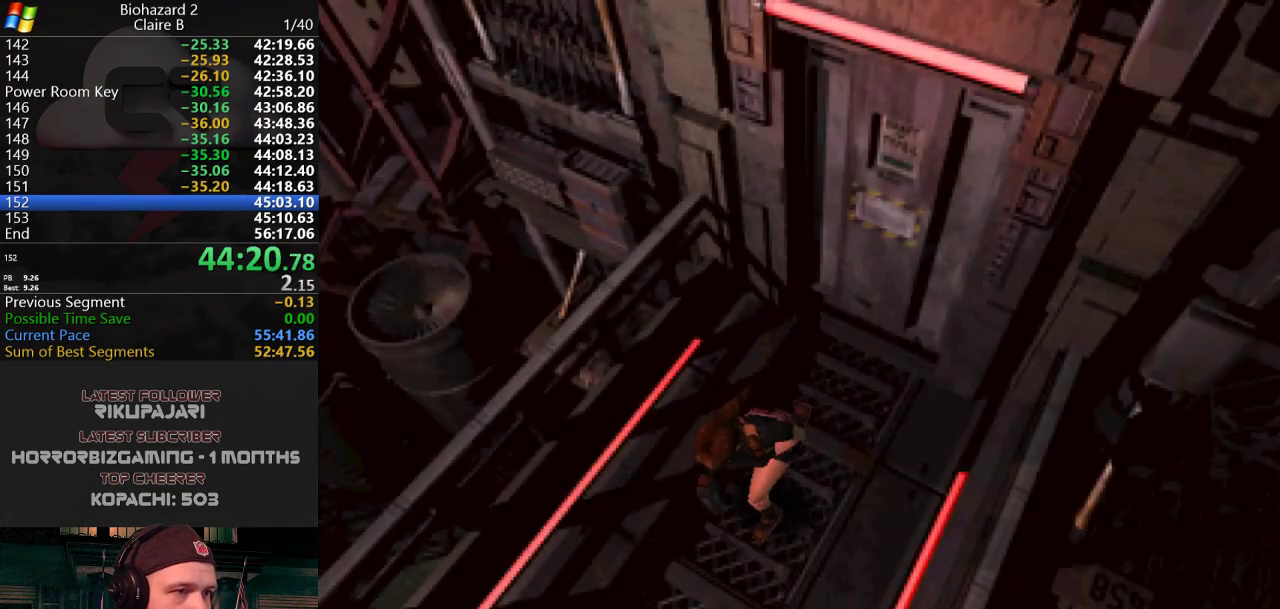
{"keys": ["j", "w"], "events": []}
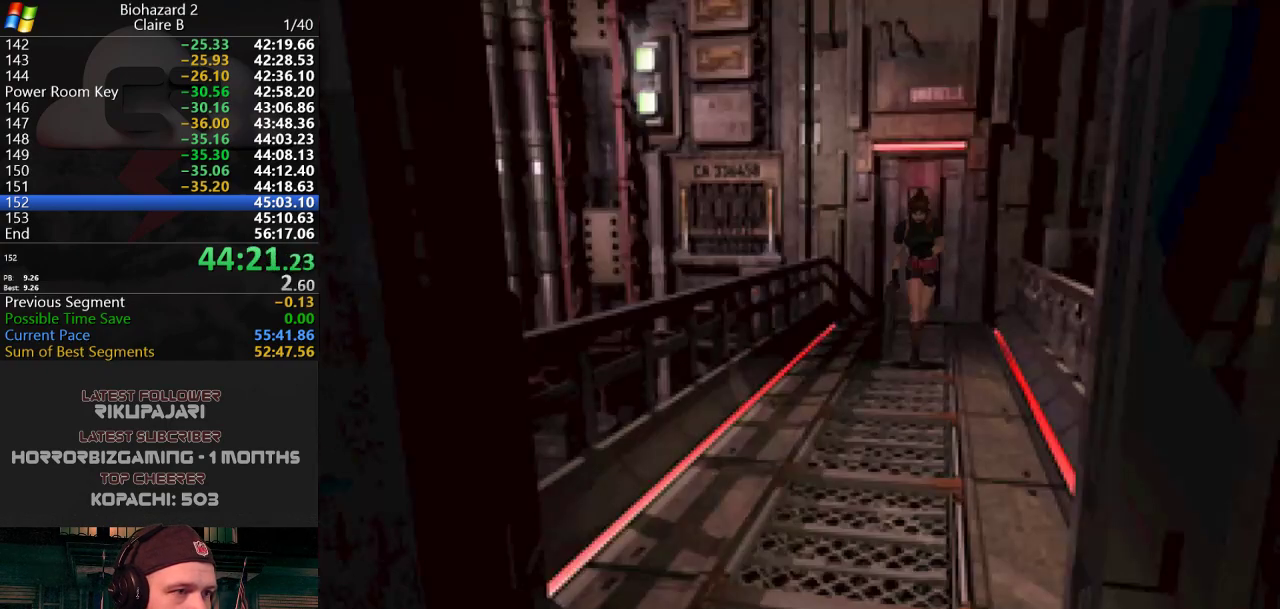
{"keys": ["j", "w"], "events": []}
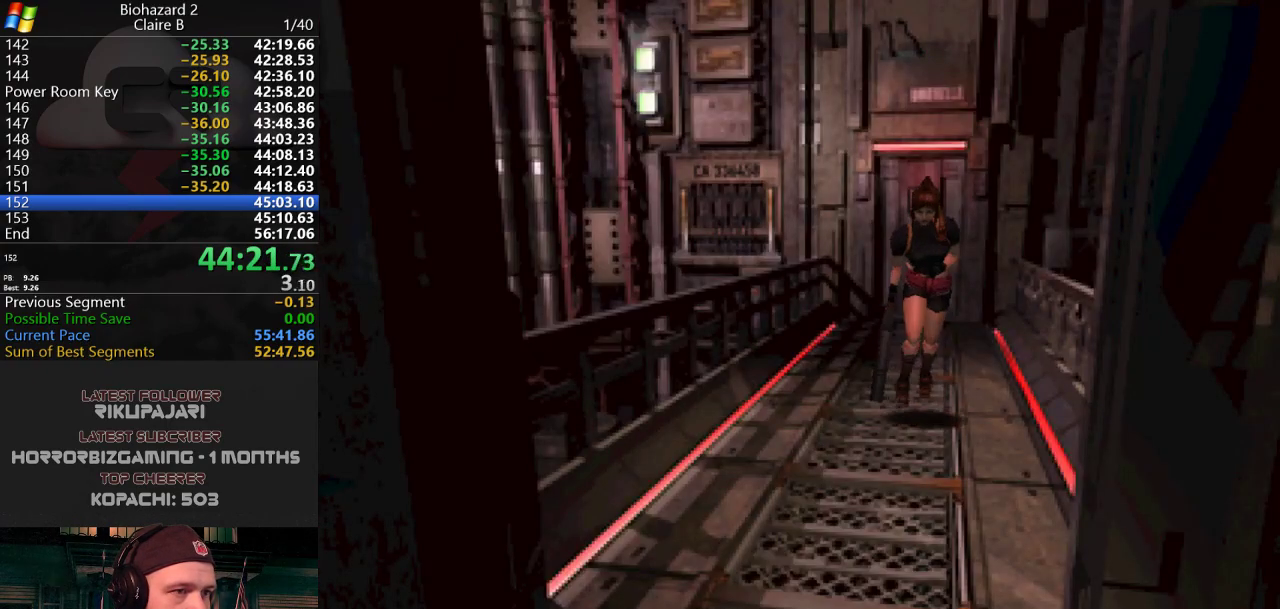
{"keys": ["j", "w"], "events": []}
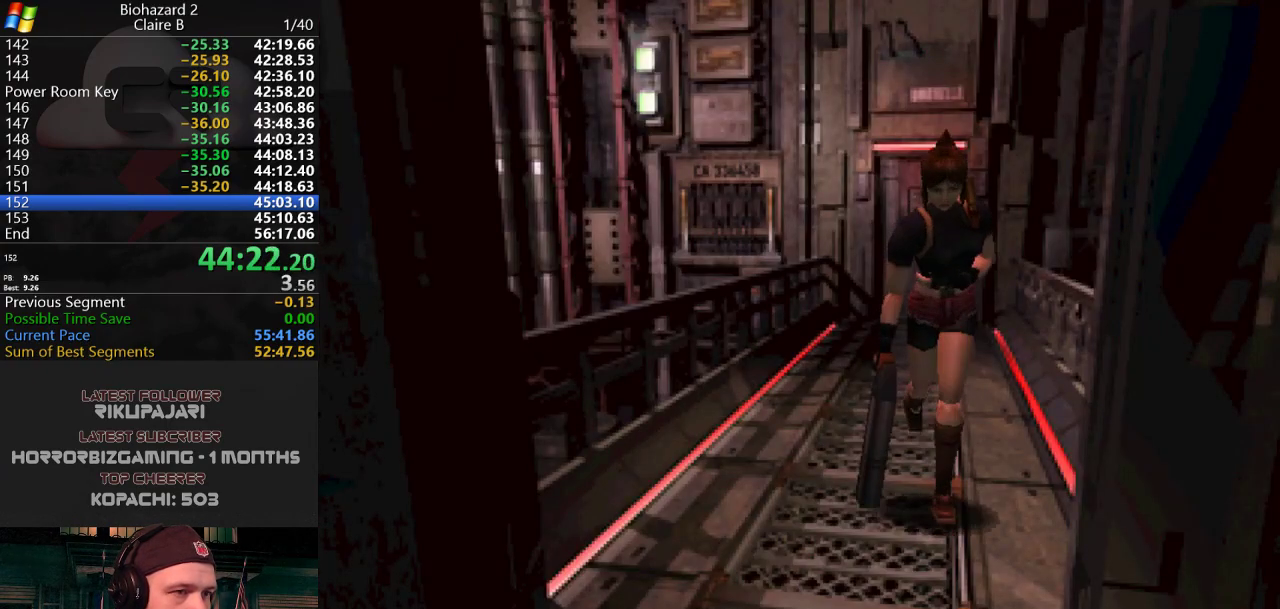
{"keys": ["a", "j", "w"], "events": [[400, "a", "down"]]}
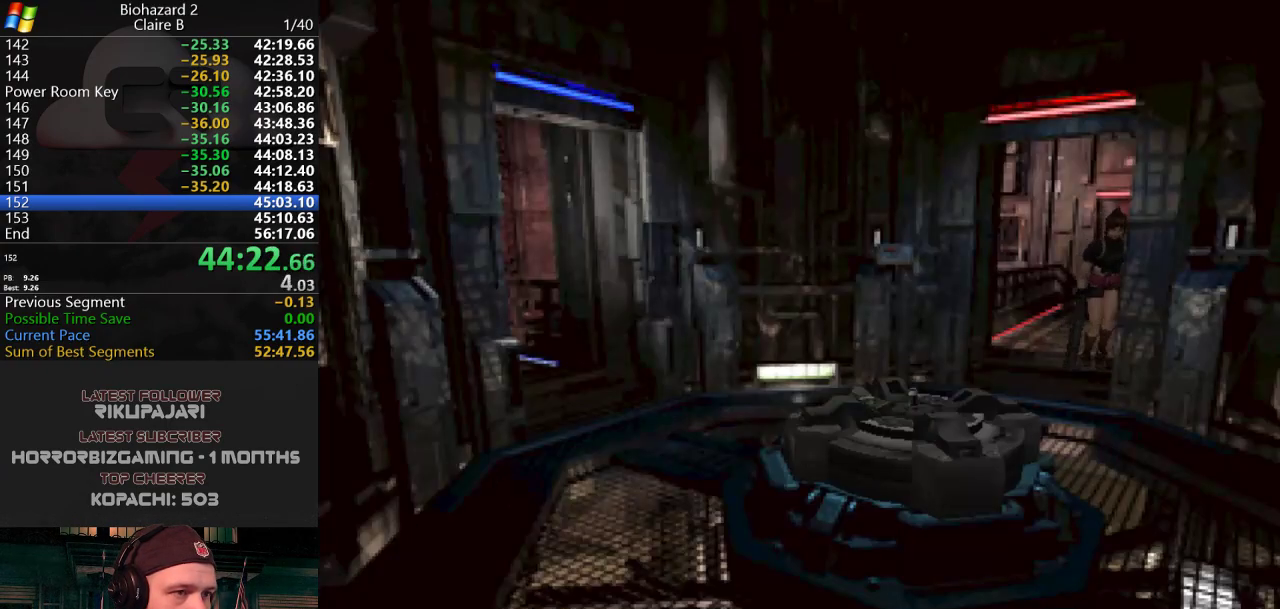
{"keys": ["d", "j", "w"], "events": [[84, "a", "up"], [167, "a", "down"], [317, "a", "up"], [417, "d", "down"]]}
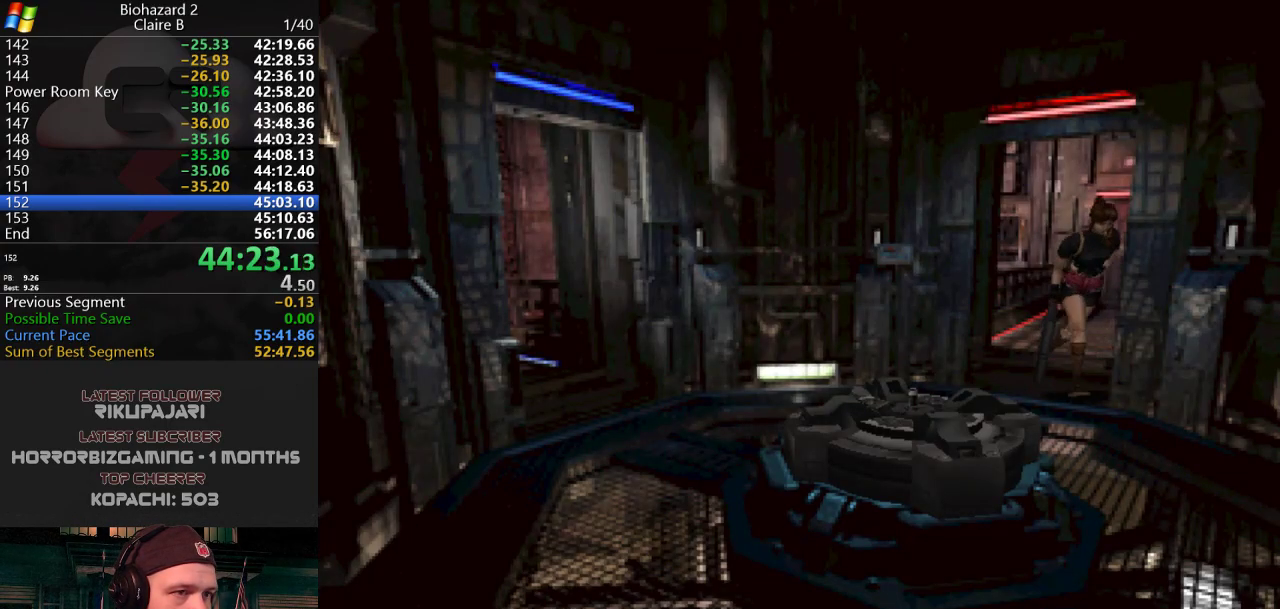
{"keys": ["j", "w"], "events": [[100, "d", "up"], [183, "a", "down"], [283, "a", "up"]]}
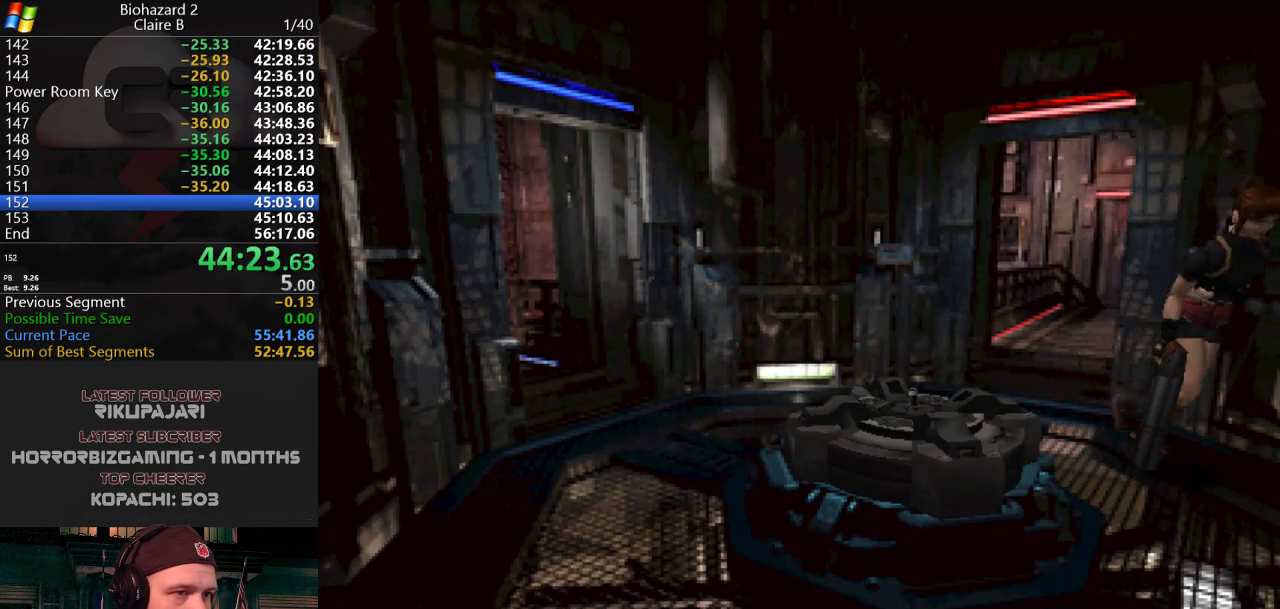
{"keys": ["a", "j", "w"], "events": [[434, "a", "down"]]}
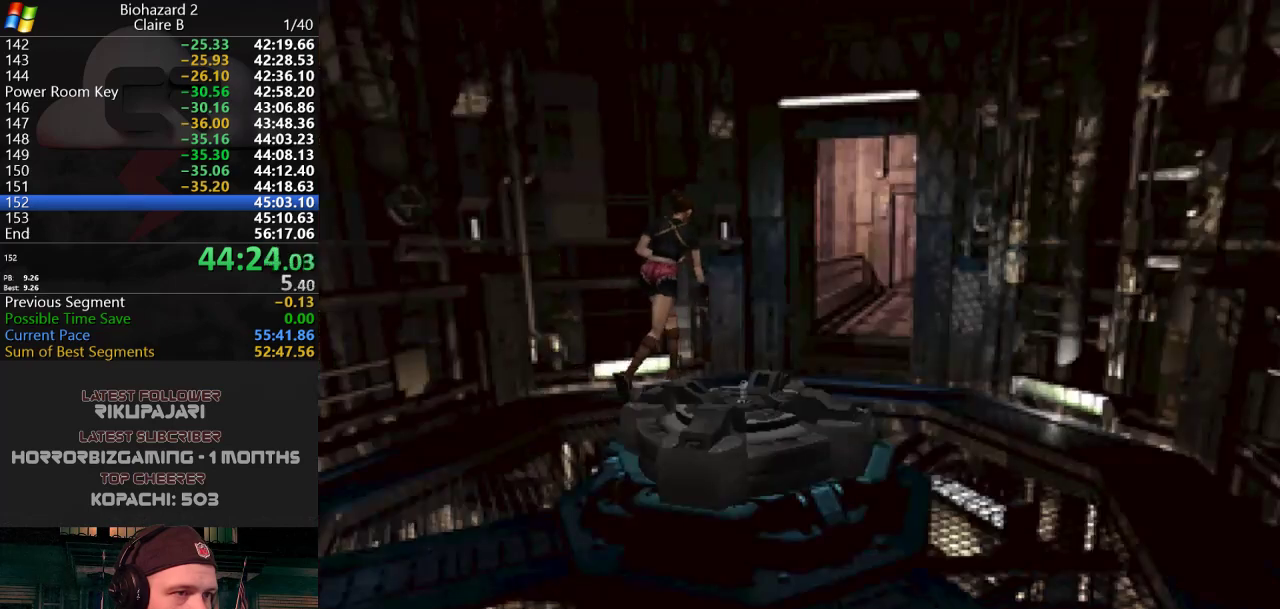
{"keys": ["j", "w"], "events": [[133, "a", "up"], [267, "d", "down"], [450, "d", "up"]]}
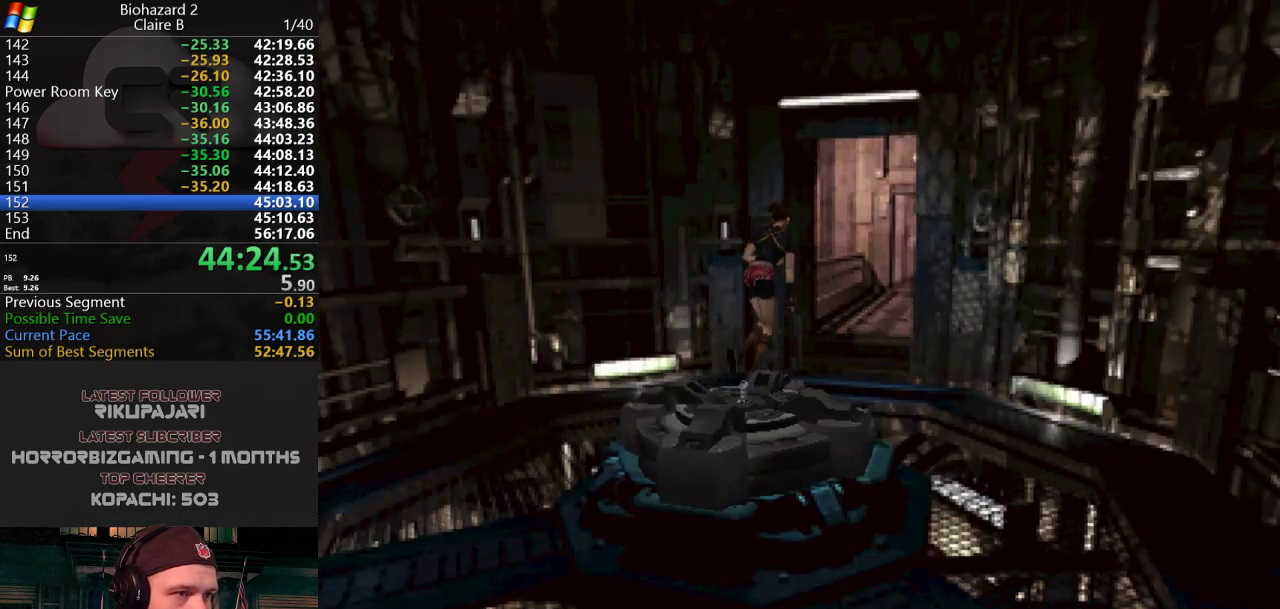
{"keys": ["j", "w"], "events": [[234, "a", "down"], [434, "a", "up"]]}
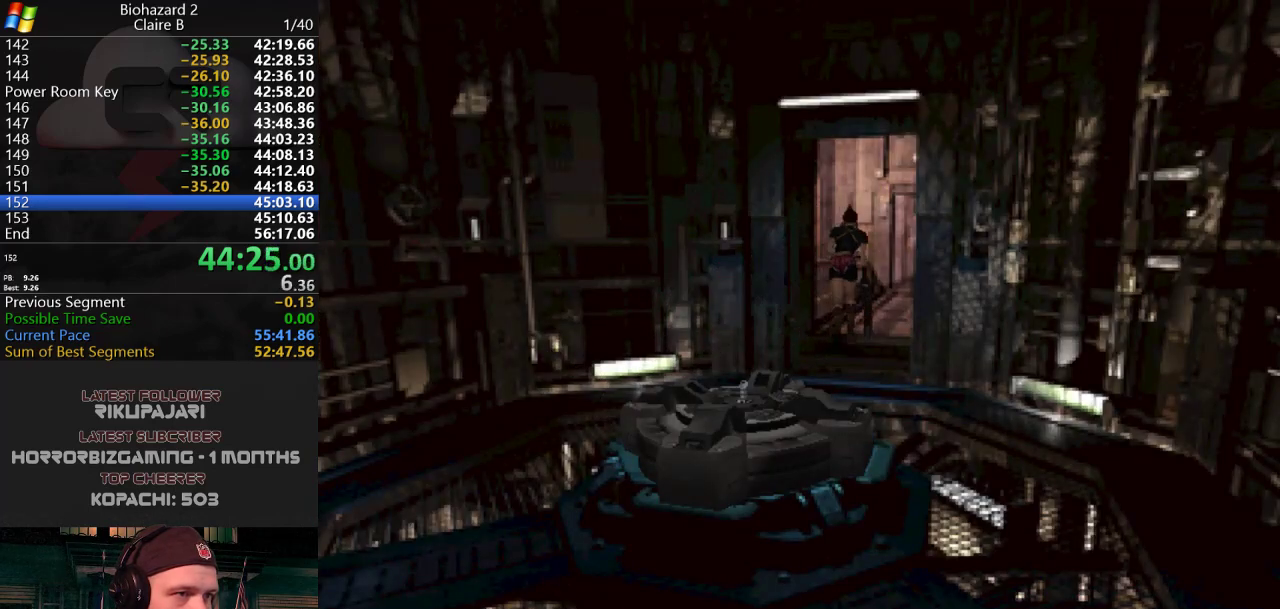
{"keys": ["j", "w"], "events": [[350, "d", "down"], [433, "d", "up"]]}
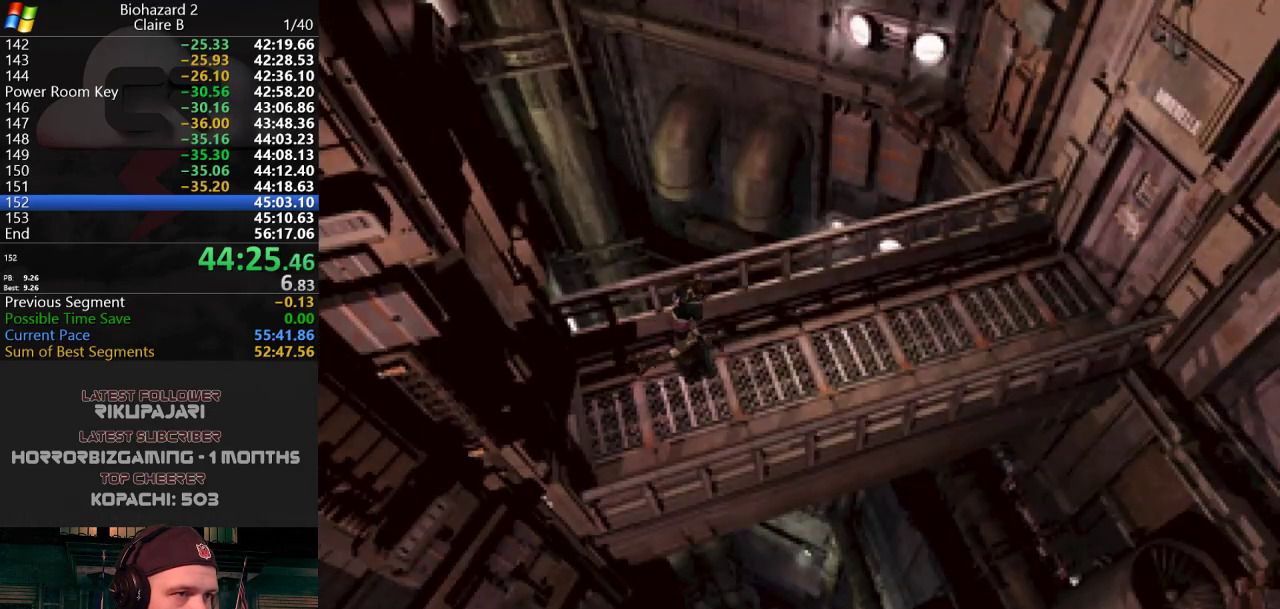
{"keys": ["j", "w"], "events": [[401, "d", "down"], [451, "d", "up"]]}
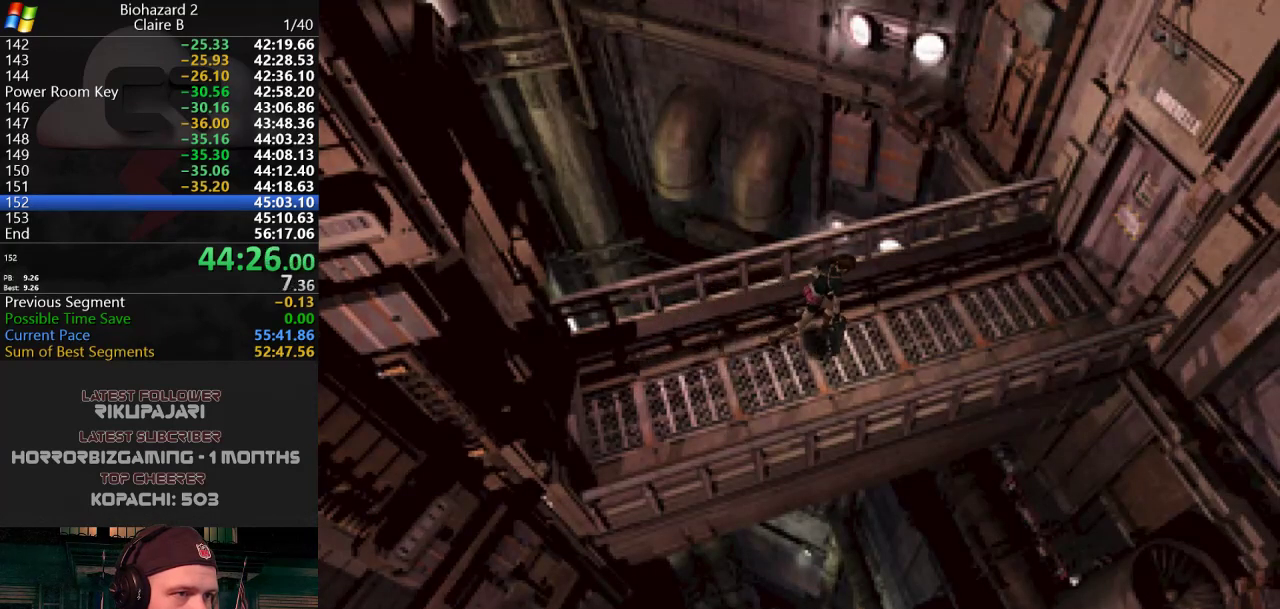
{"keys": ["j", "w"], "events": []}
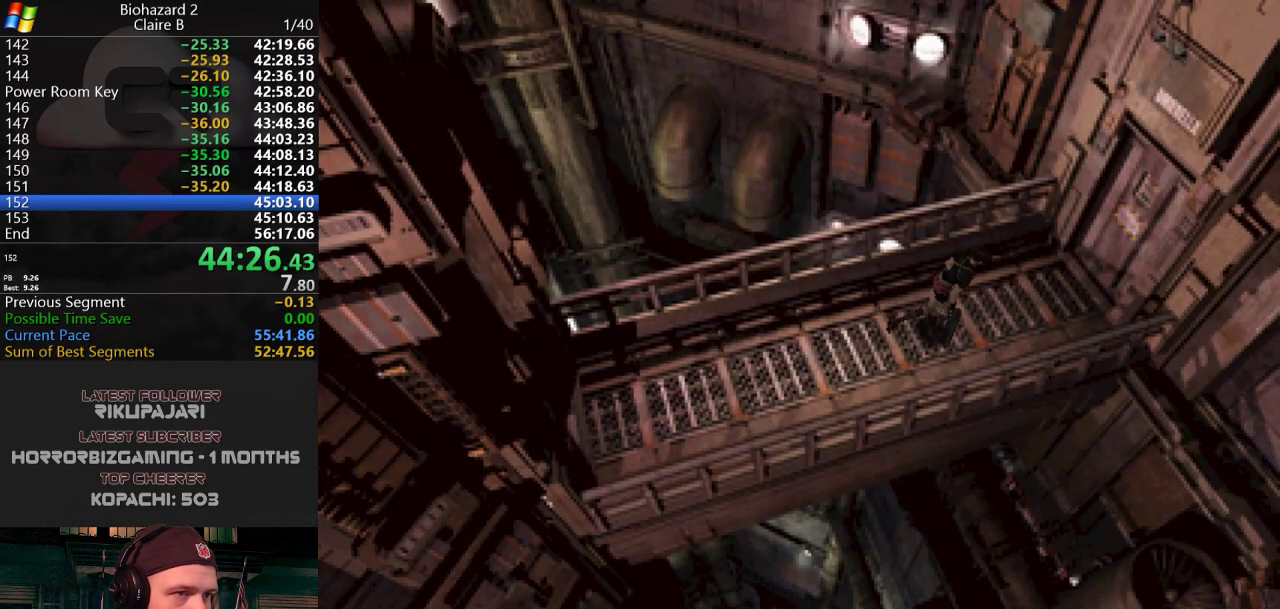
{"keys": ["a", "j", "w"], "events": [[17, "a", "down"], [117, "a", "up"], [200, "g", "down"], [250, "g", "up"], [300, "g", "down"], [401, "g", "up"], [434, "a", "down"], [434, "g", "down"], [484, "g", "up"]]}
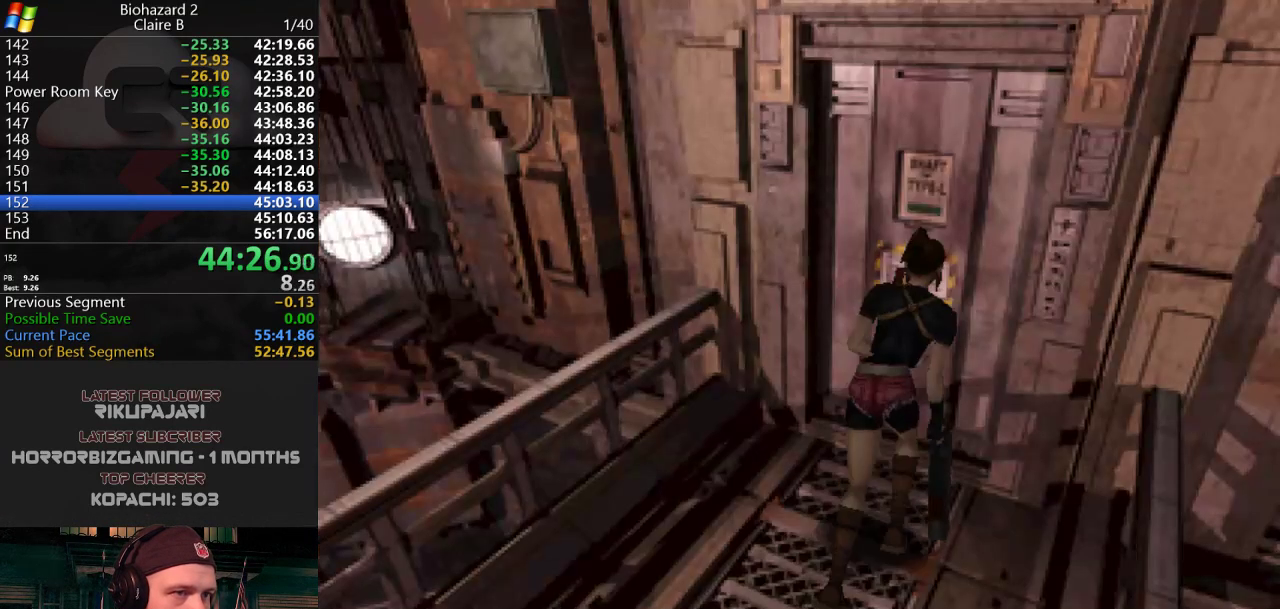
{"keys": [], "events": [[33, "a", "up"], [33, "g", "down"], [83, "g", "up"], [133, "g", "down"], [183, "g", "up"], [217, "g", "down"], [267, "g", "up"], [317, "g", "down"], [367, "g", "up"], [367, "w", "up"], [450, "j", "up"]]}
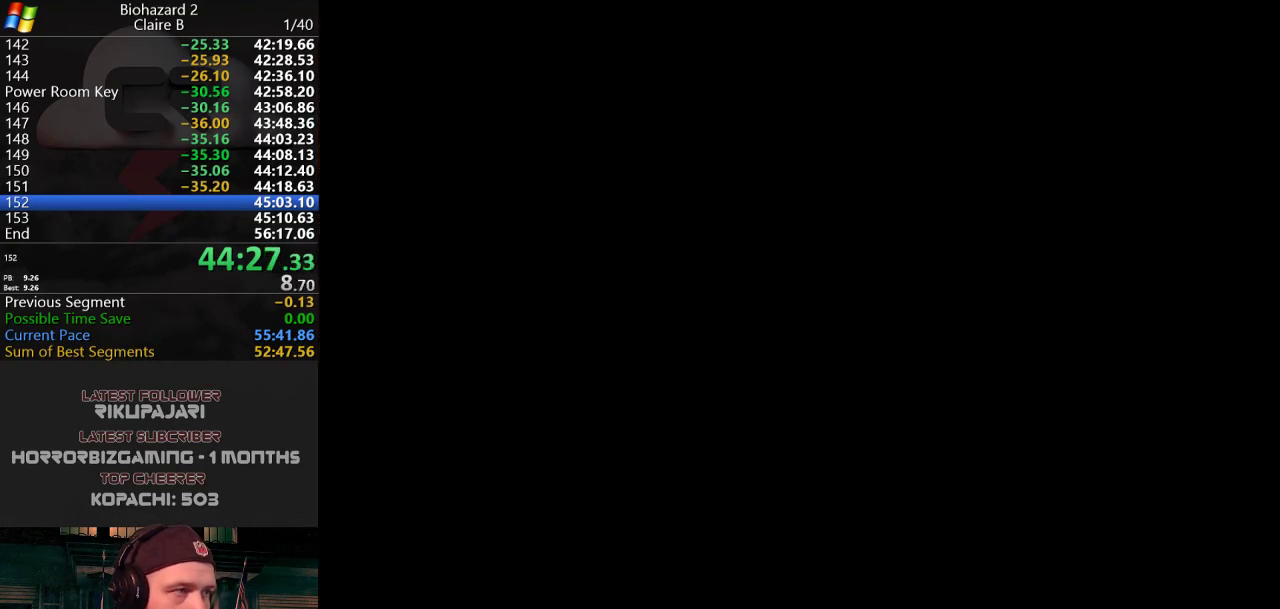
{"keys": [], "events": []}
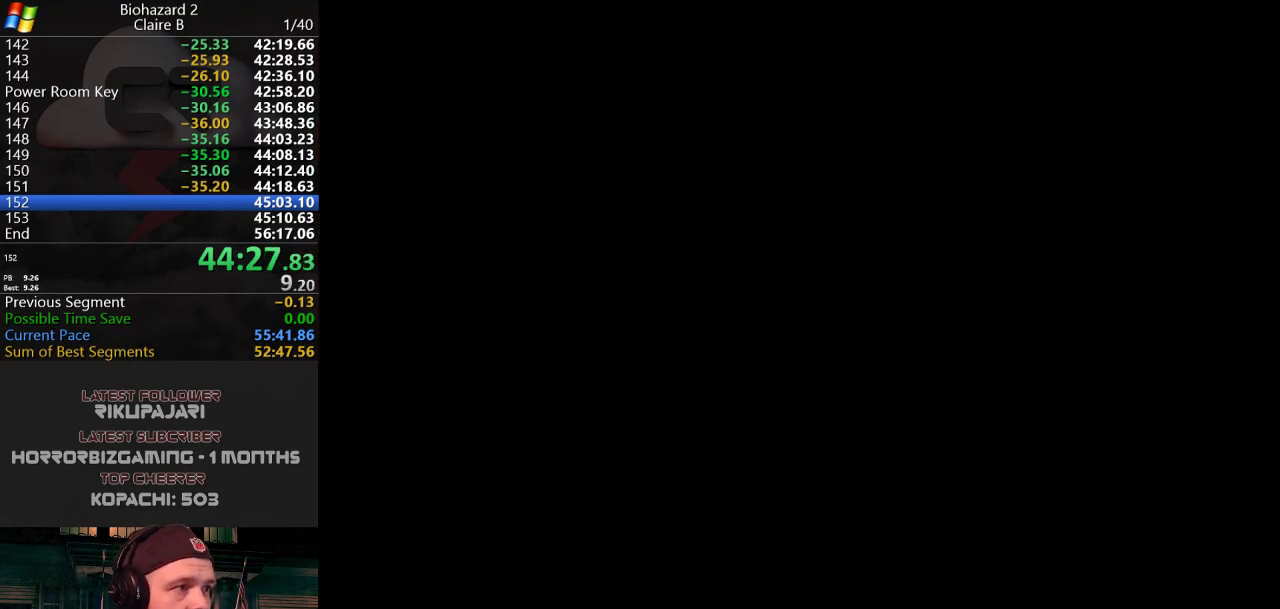
{"keys": [], "events": []}
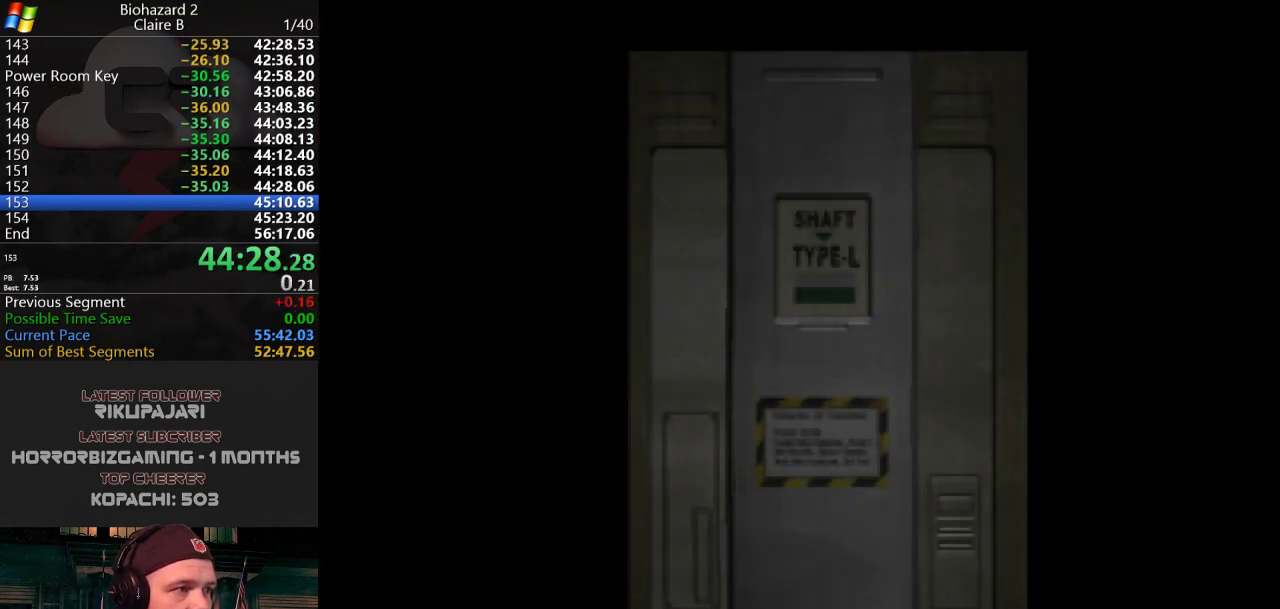
{"keys": [], "events": []}
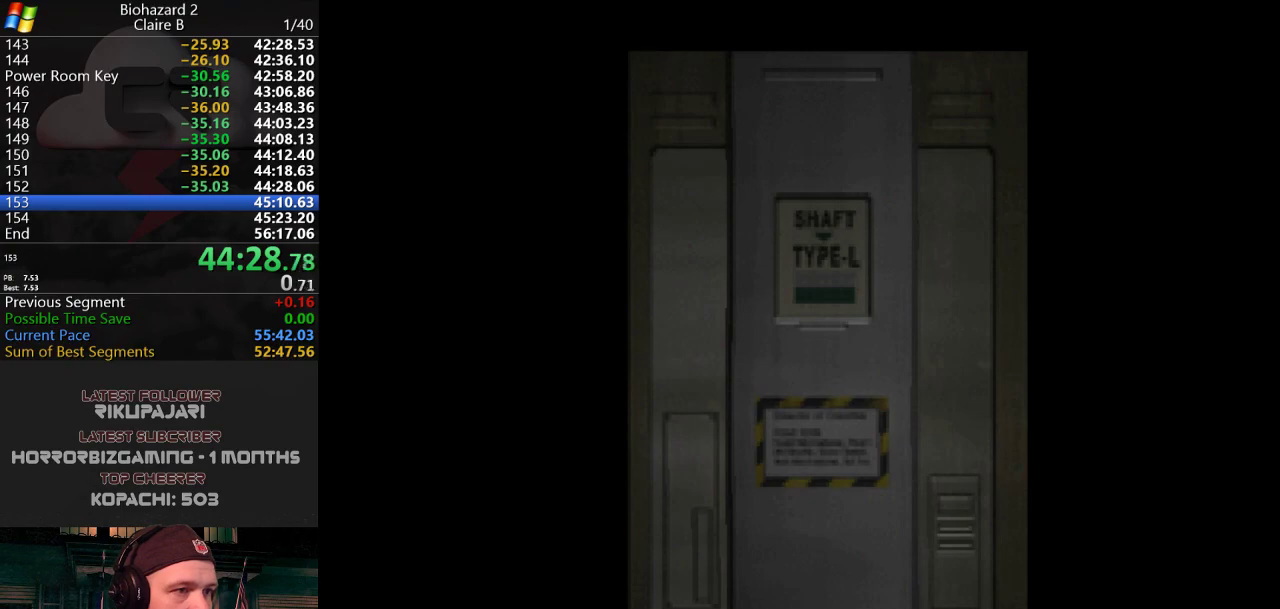
{"keys": [], "events": []}
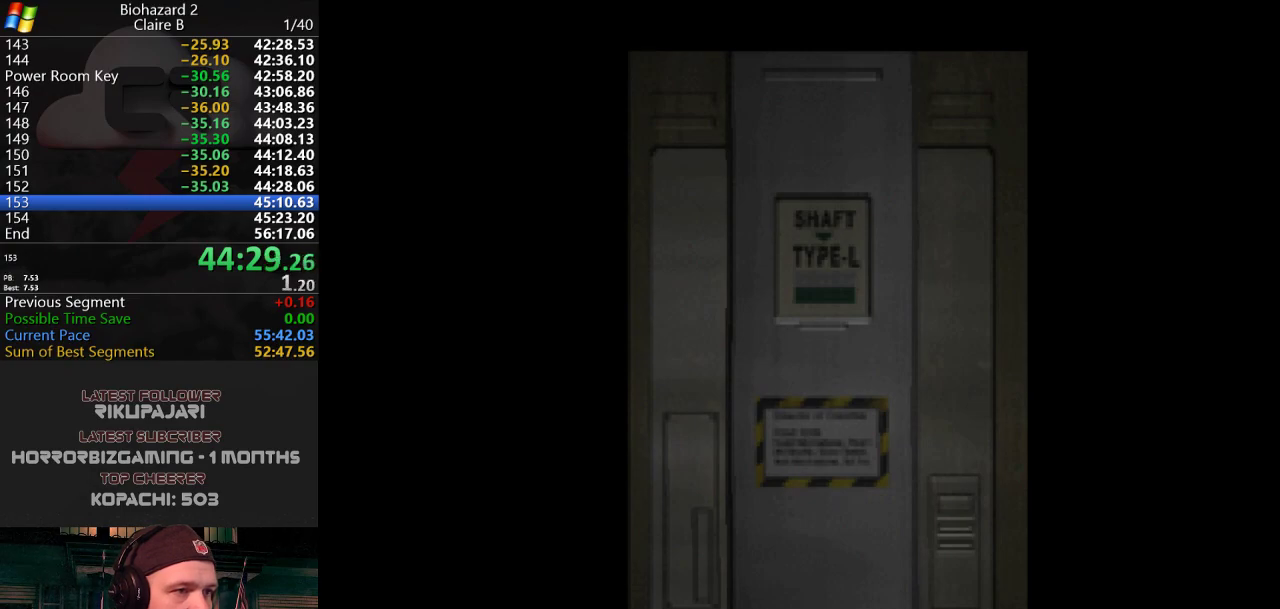
{"keys": ["w"], "events": [[50, "w", "down"]]}
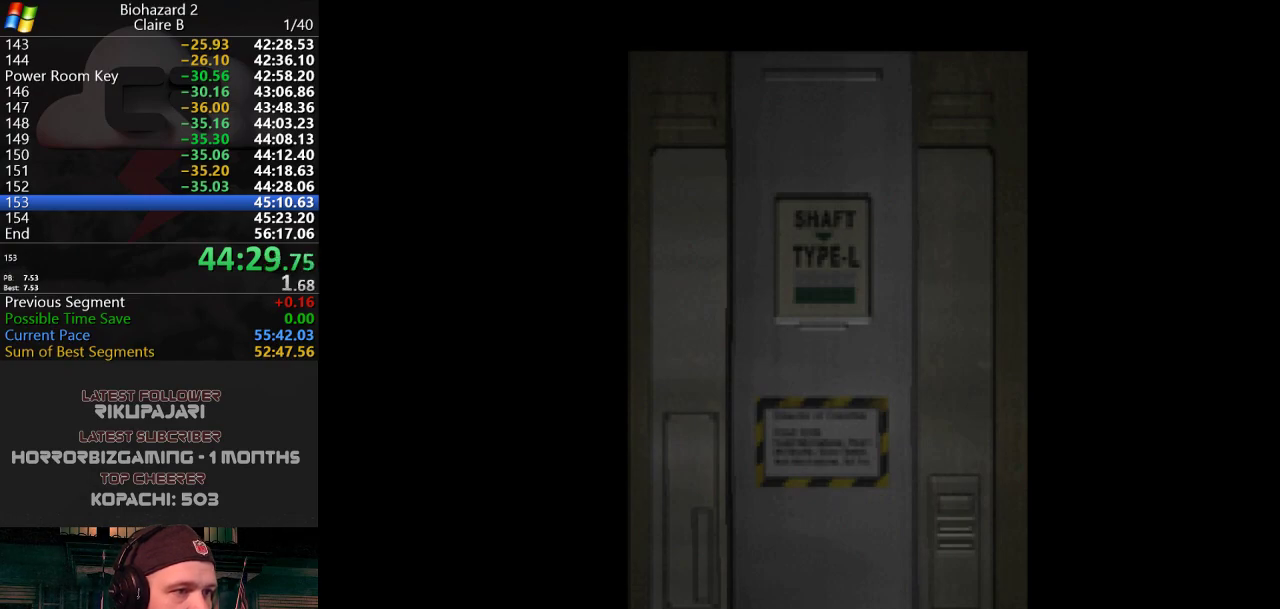
{"keys": ["j", "w"], "events": [[66, "j", "down"]]}
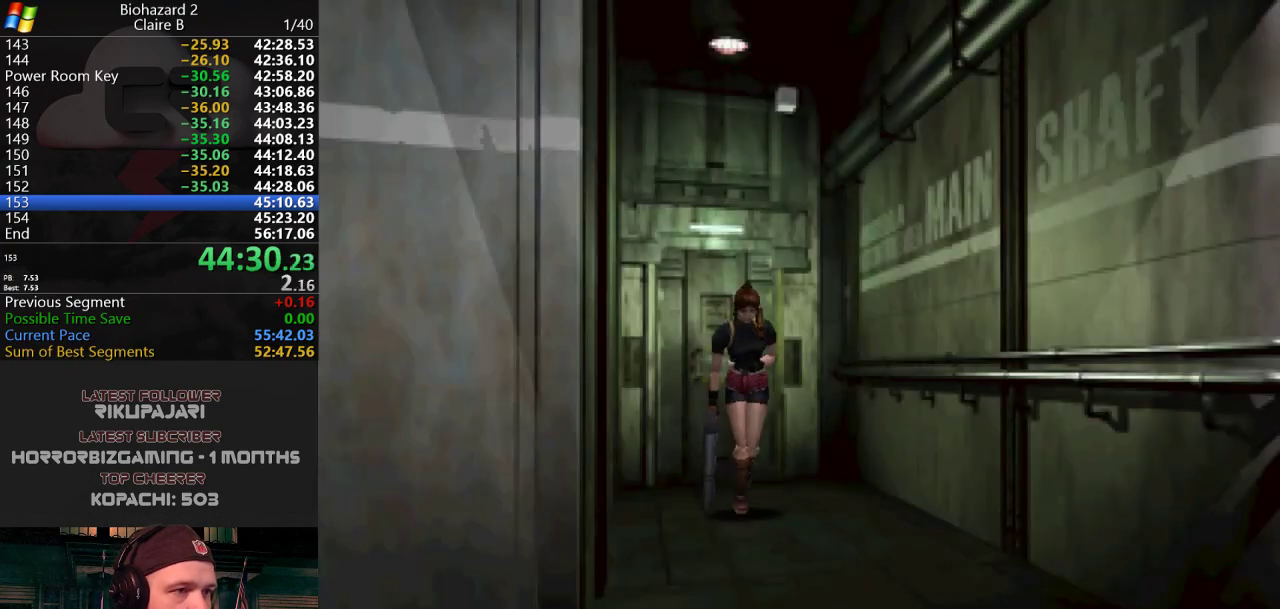
{"keys": ["j", "w"], "events": [[367, "a", "down"], [451, "a", "up"]]}
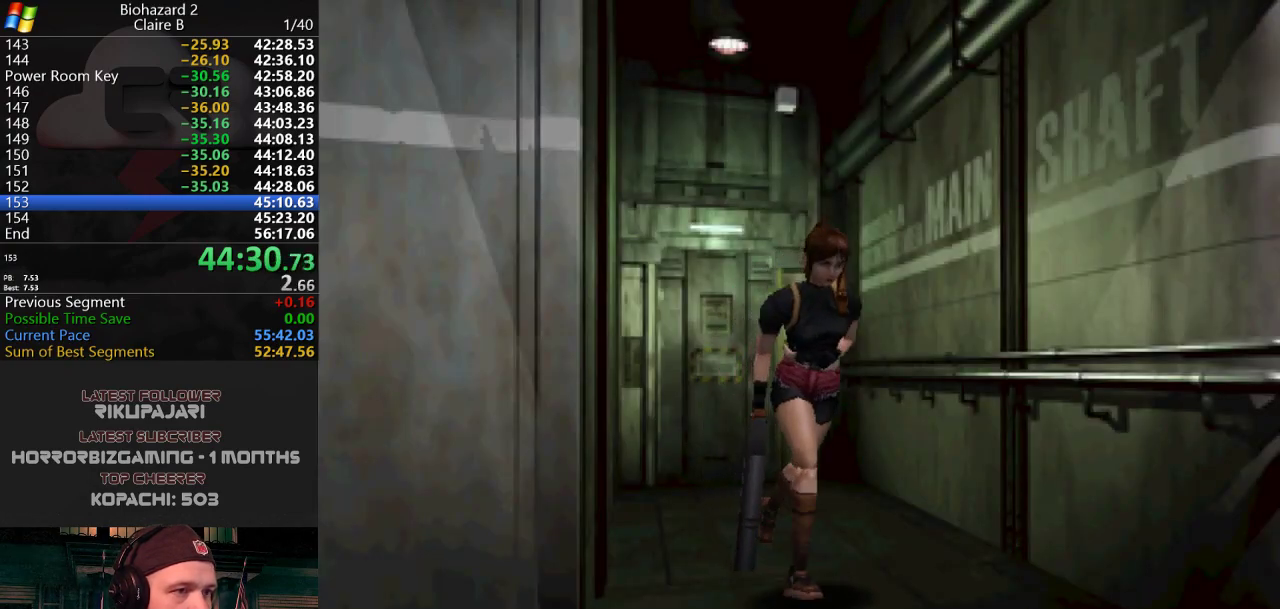
{"keys": ["a", "j", "w"], "events": [[467, "a", "down"]]}
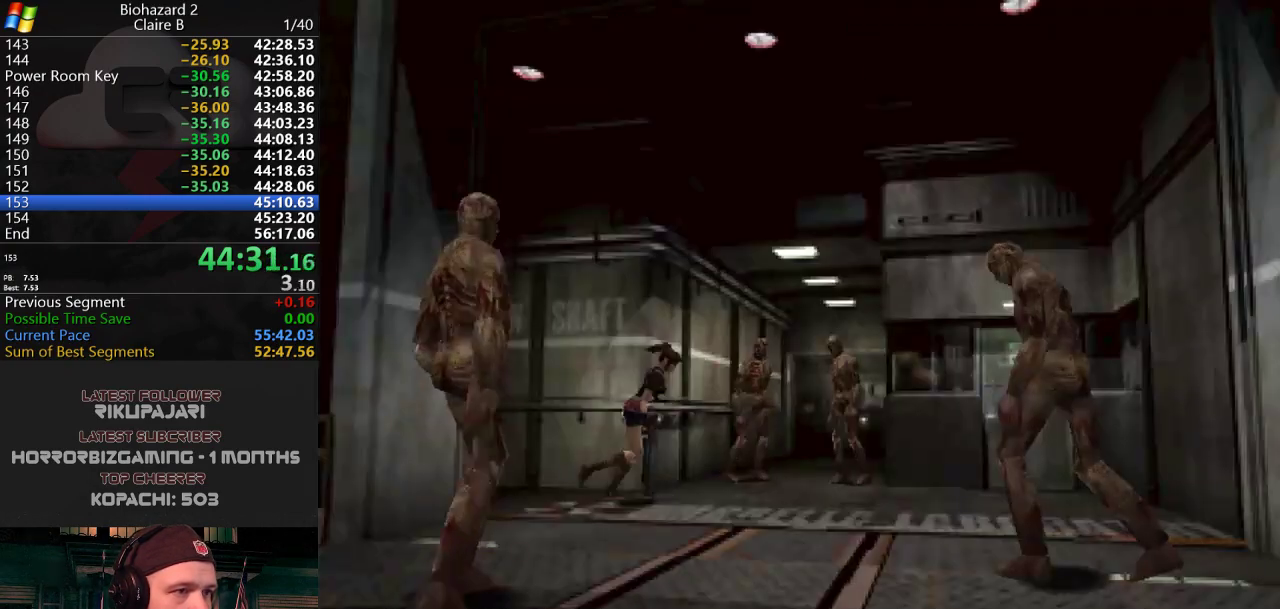
{"keys": ["a", "j"], "events": [[167, "a", "up"], [250, "a", "down"], [401, "w", "up"]]}